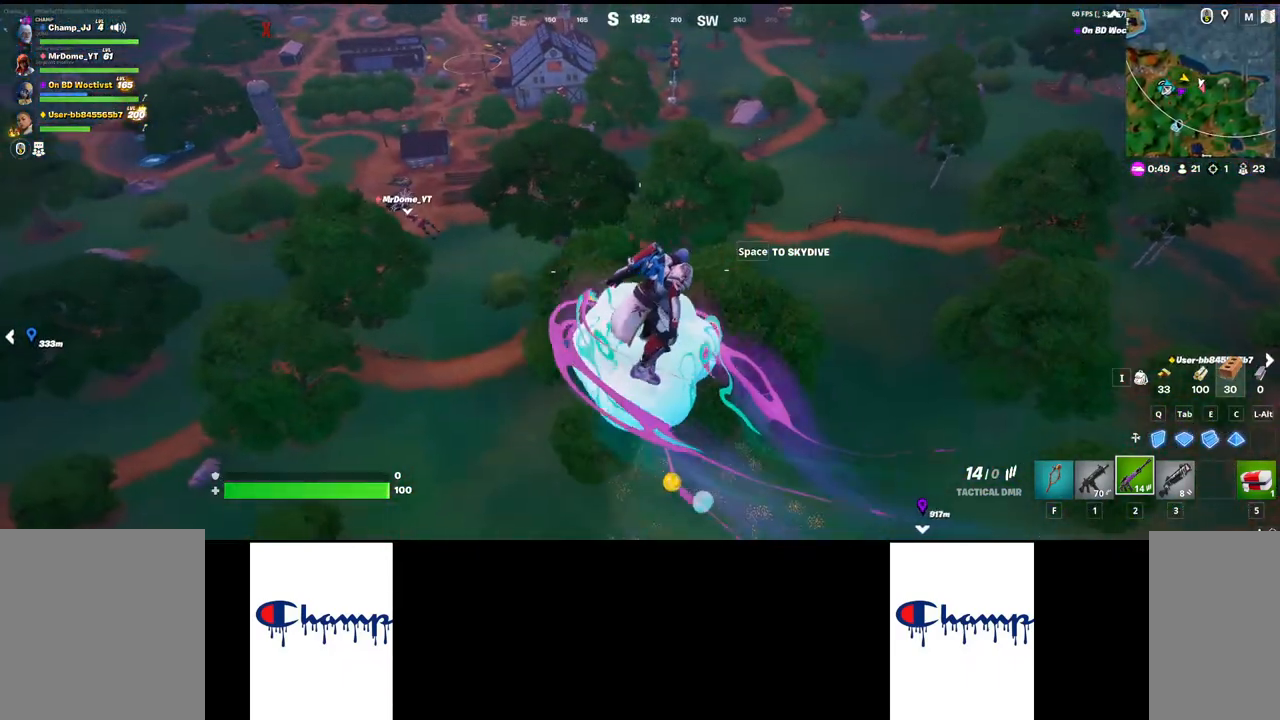
Gameplay with keyboard and mouse; each line is a JSON object with the keys and mouse buttons held at the frame after it. "events" lists presses ("down") and releases ("up") of "1", "2", "3", "4", "a", "alt", "c", "ctrl", "d", "e", "q", "r", "s", "shift", "space", "tab", "w", "x", "z", "mouse_left", "mouse_wheel", "mouse_right", "mouse_mb4" and "mouse_mb5" between this image and that frame as [ms after this image, input, new state], when the widget could be followed in between. "mouse_left", "mouse_wheel", "mouse_right", "mouse_mb4", "mouse_mb5" = the "left", "wheel", "right", "mb4", "mb5" buttons of the "mouse" list. No other keys are recorded. "wheel" means that the mouse wheel is clicked or scrolled. Mouse movement is not recorded.
{"keys": ["a"], "mouse": [], "events": []}
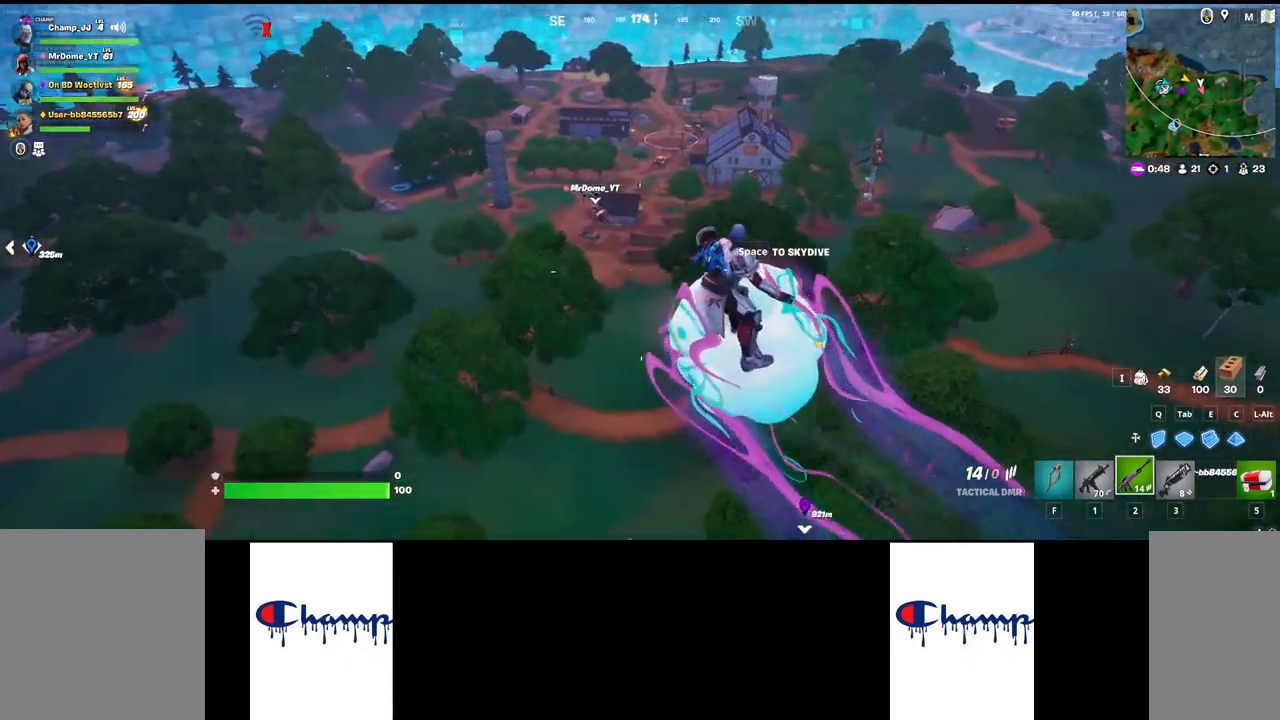
{"keys": ["w"], "mouse": [], "events": [[33, "w", "down"], [317, "a", "up"]]}
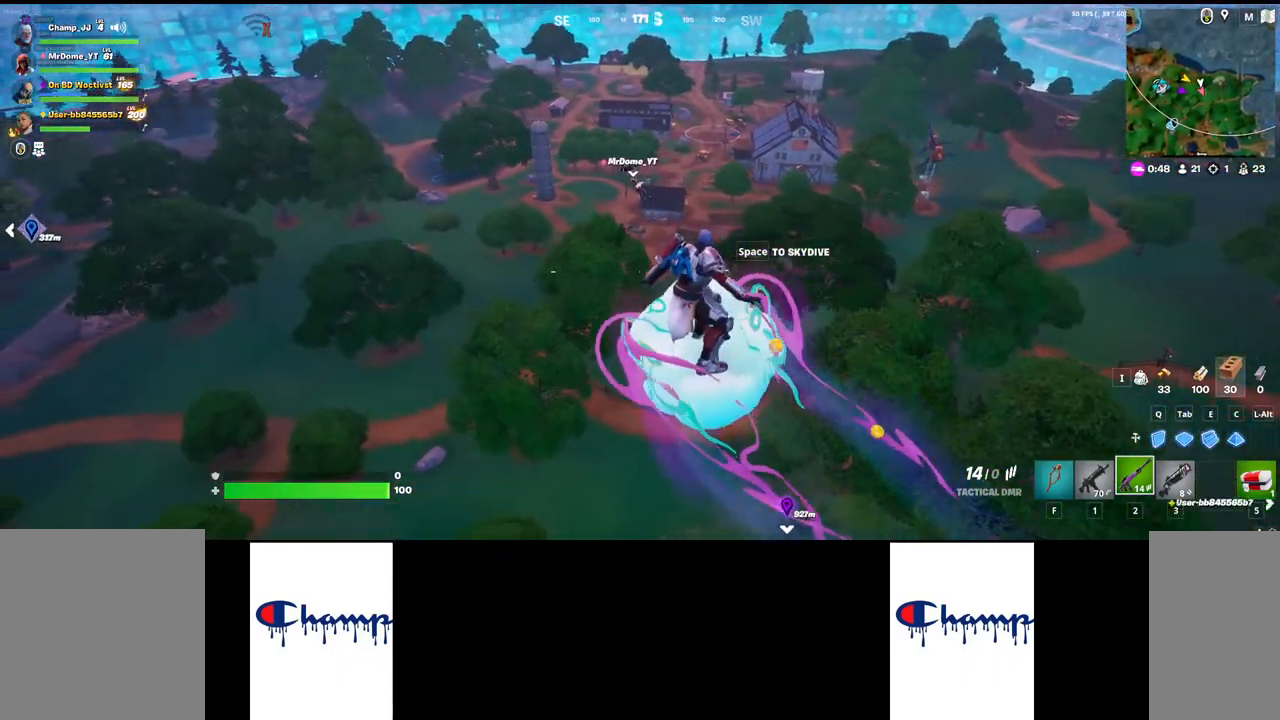
{"keys": ["w"], "mouse": [], "events": []}
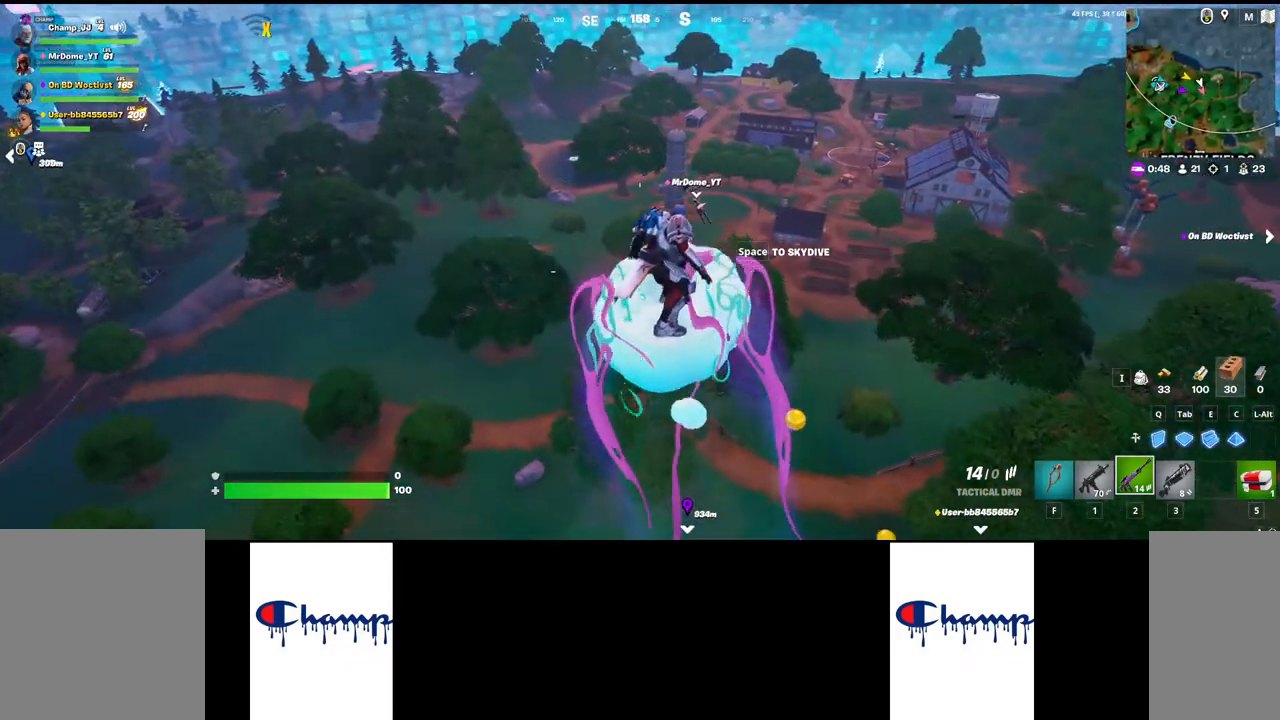
{"keys": ["w"], "mouse": [], "events": []}
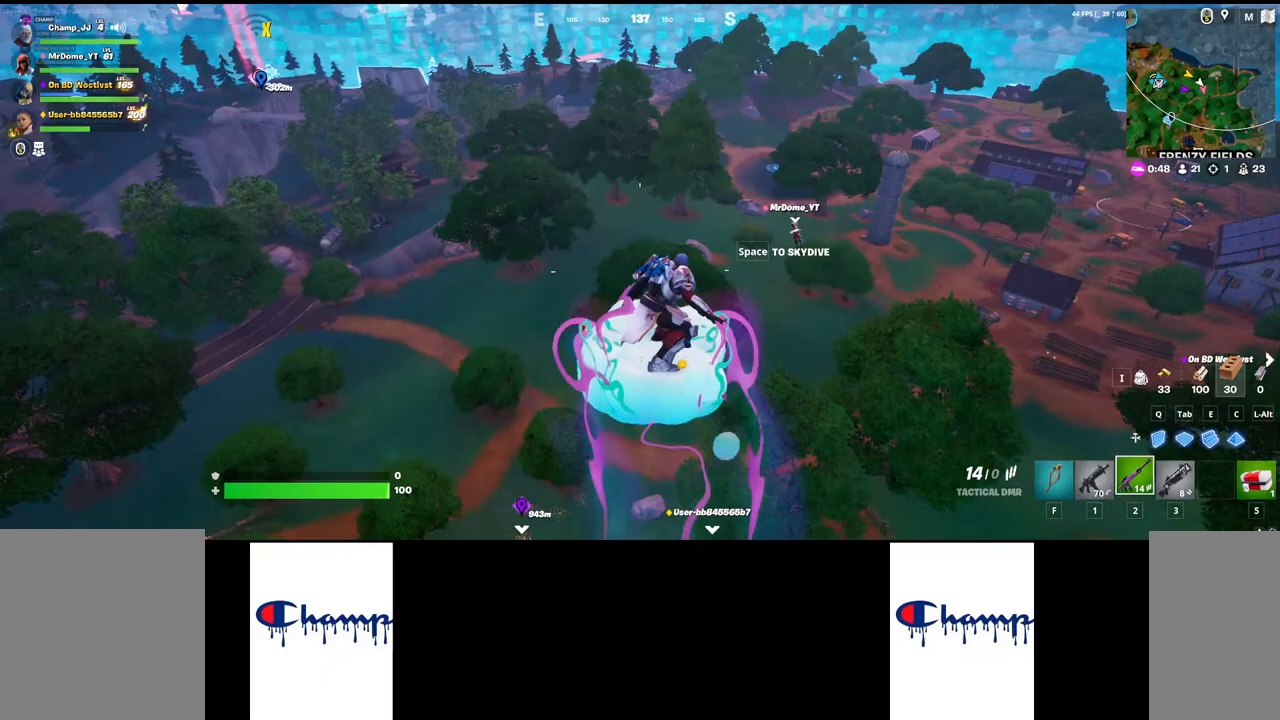
{"keys": ["w"], "mouse": [], "events": []}
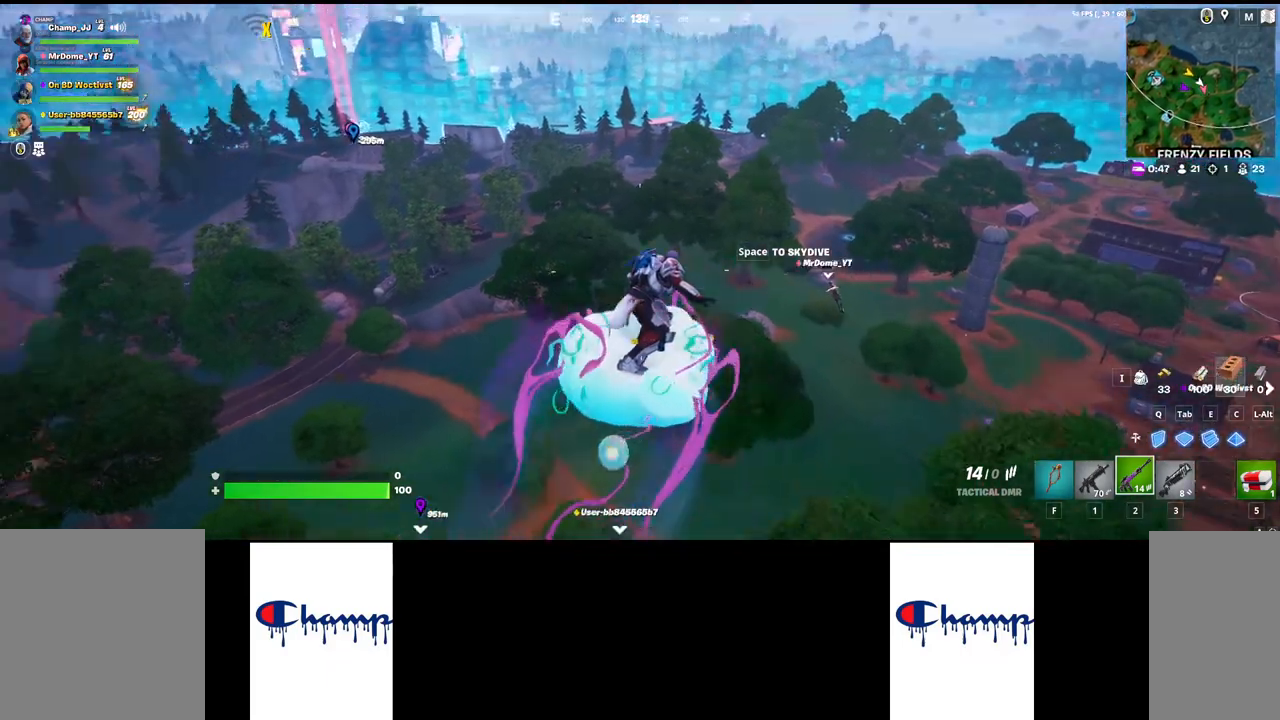
{"keys": ["w"], "mouse": [], "events": []}
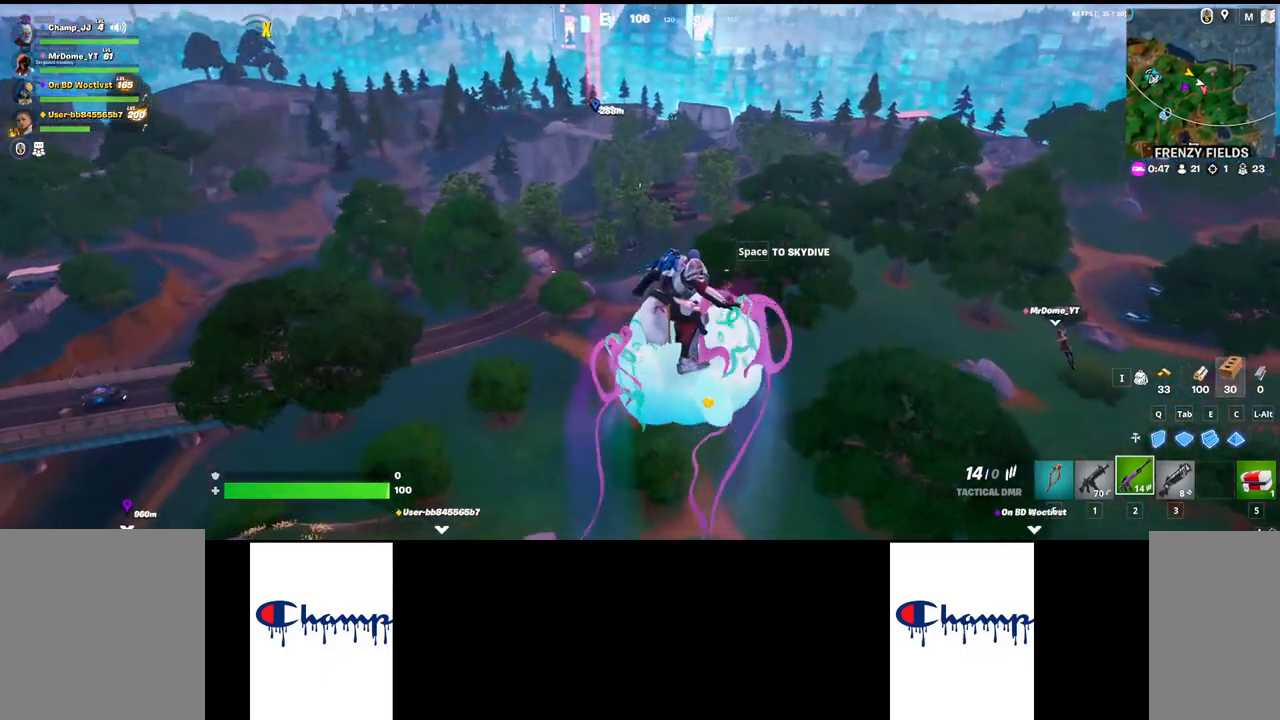
{"keys": ["w"], "mouse": [], "events": []}
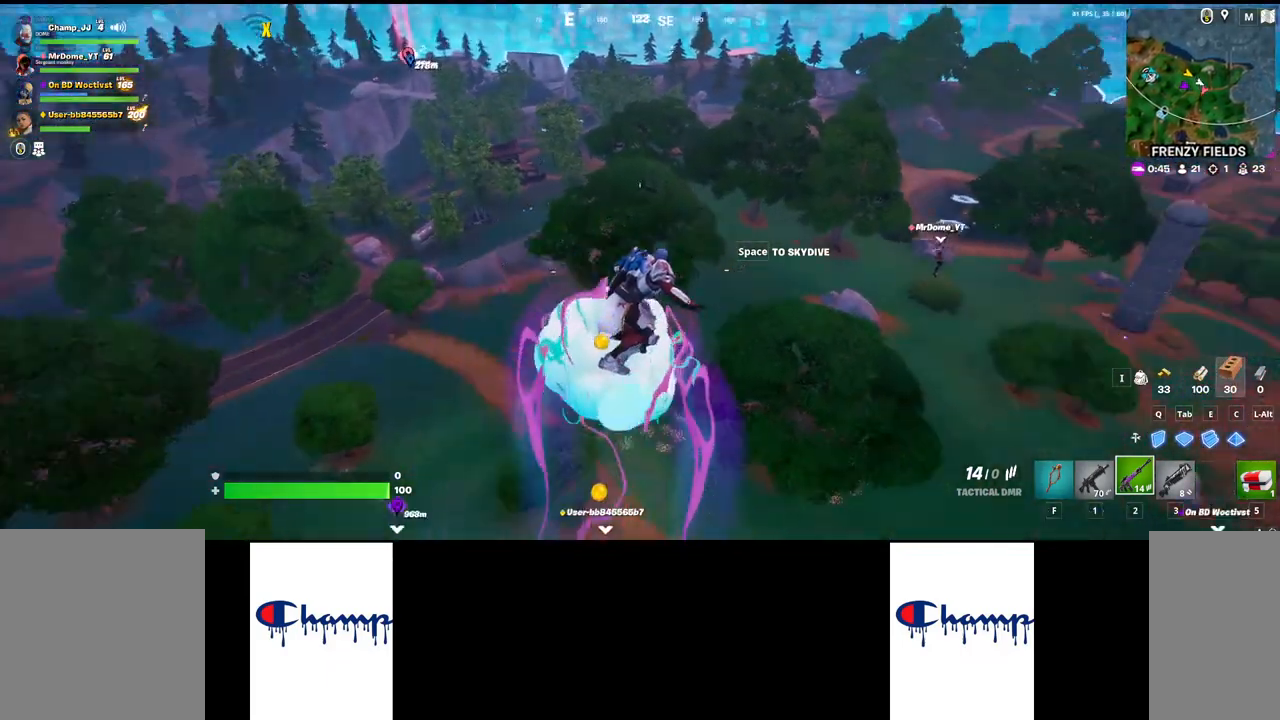
{"keys": ["w"], "mouse": [], "events": []}
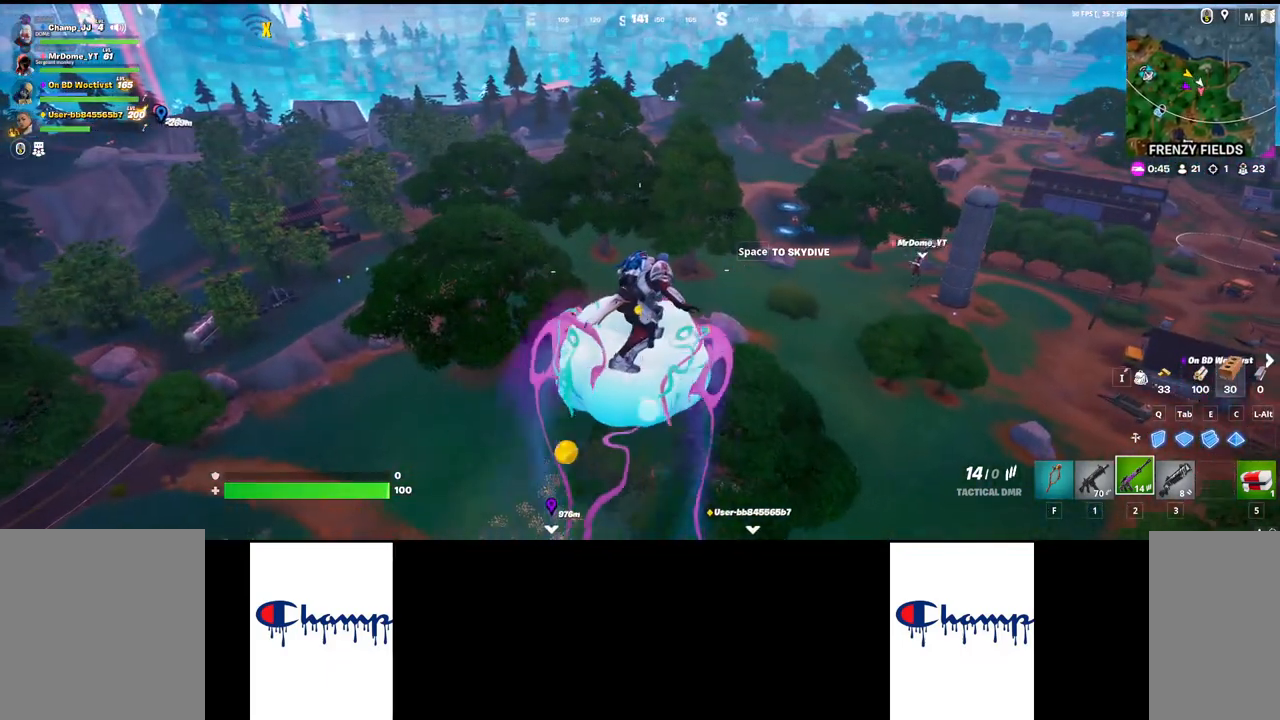
{"keys": ["a"], "mouse": [], "events": [[350, "w", "up"], [400, "a", "down"]]}
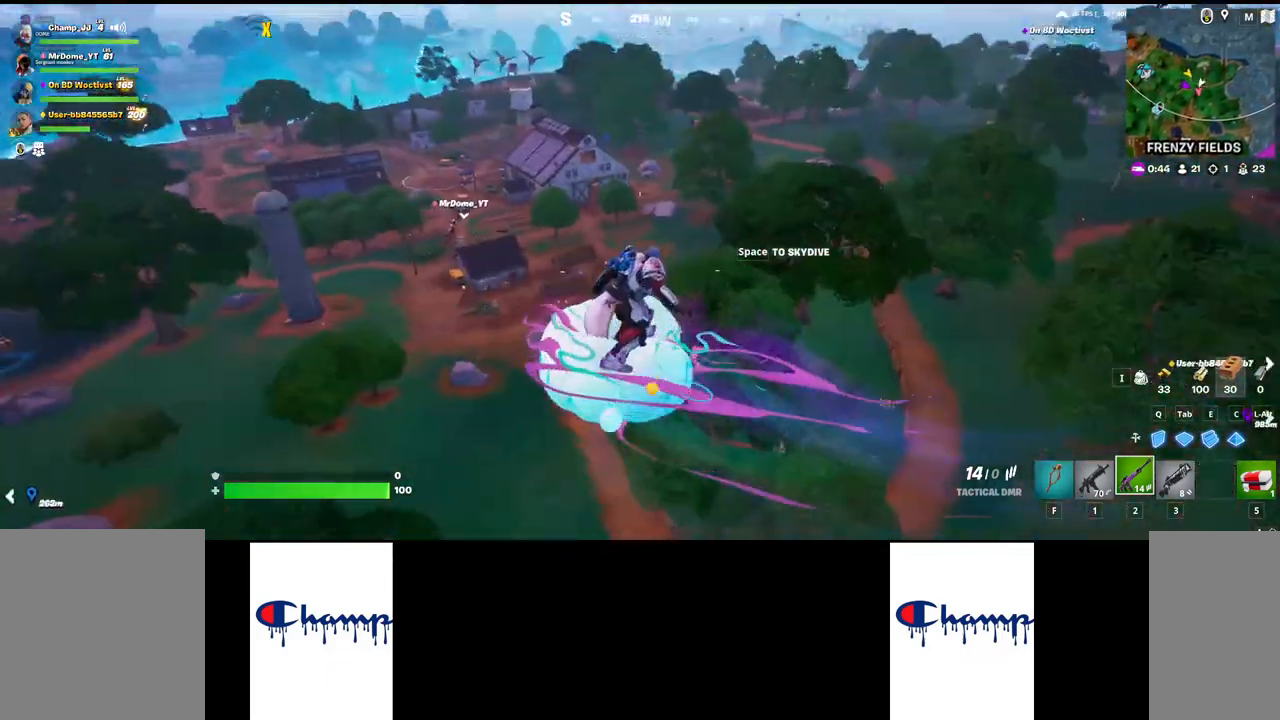
{"keys": ["w"], "mouse": [], "events": [[33, "s", "down"], [50, "a", "up"], [83, "s", "up"], [250, "a", "down"], [367, "w", "down"], [417, "a", "up"]]}
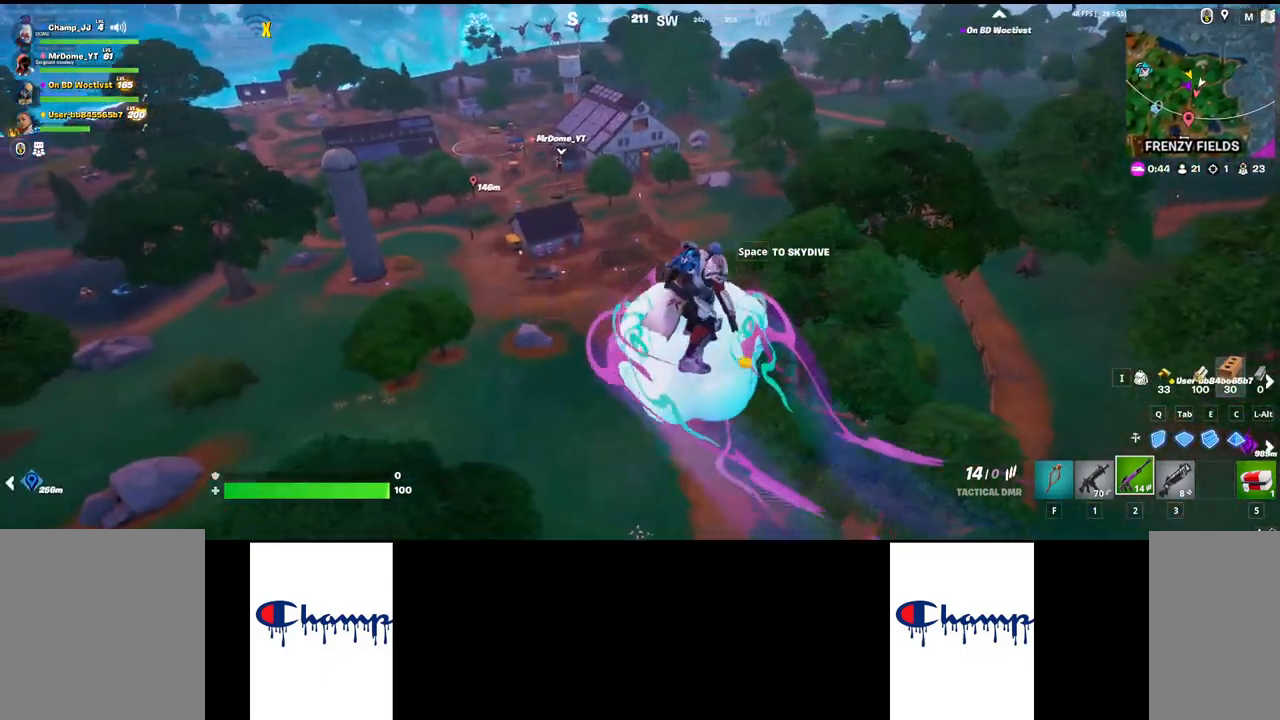
{"keys": ["w"], "mouse": ["left"], "events": [[433, "mouse_left", "down"]]}
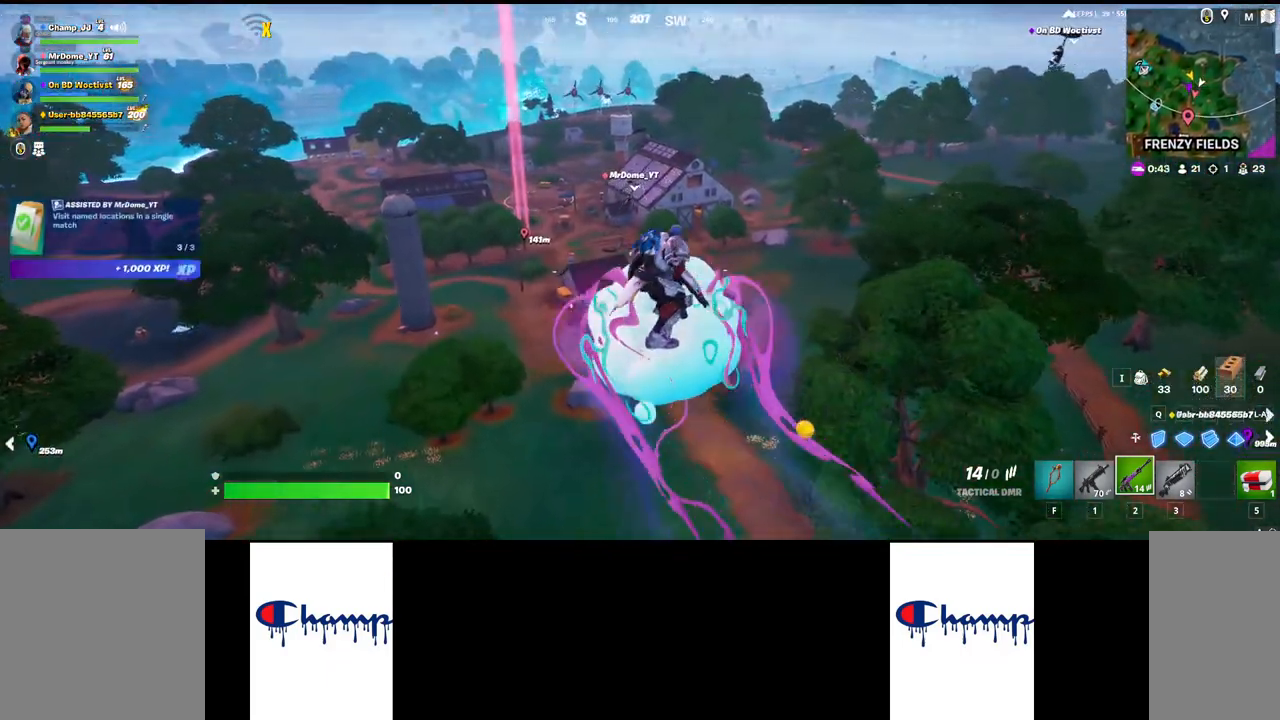
{"keys": ["w"], "mouse": [], "events": [[50, "mouse_left", "up"]]}
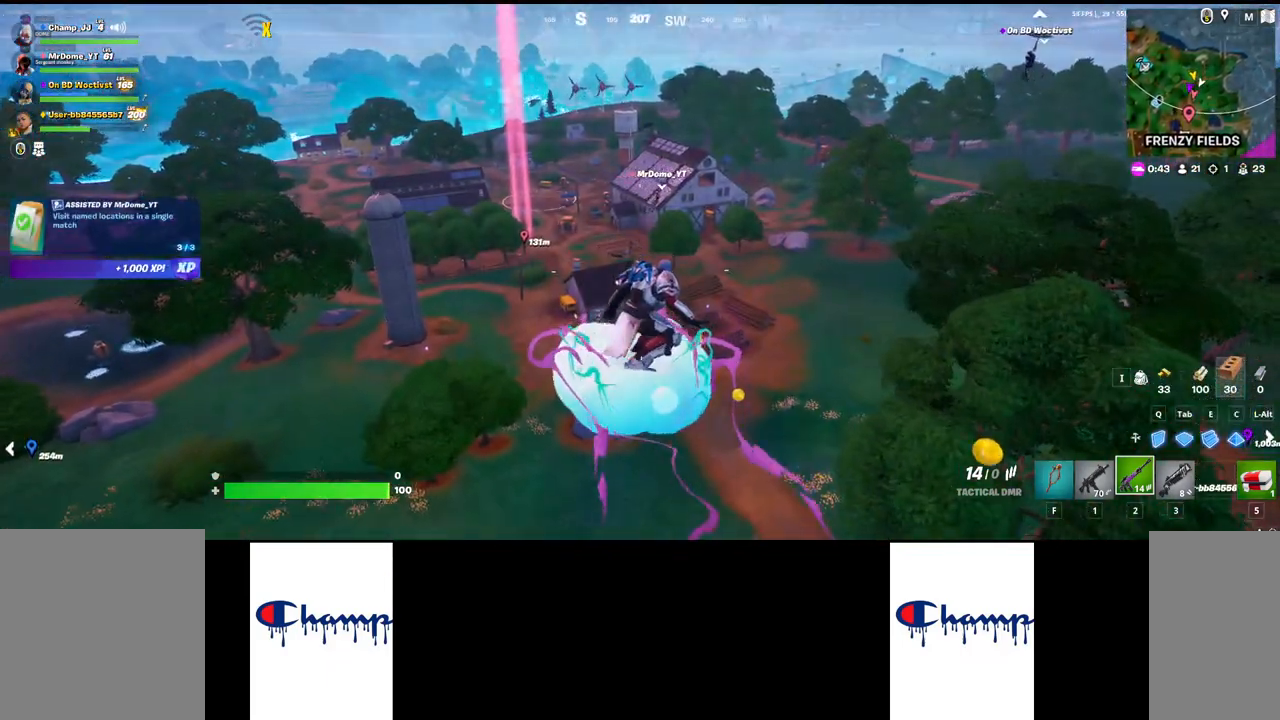
{"keys": ["w"], "mouse": ["wheel"], "events": [[417, "mouse_wheel", "down"]]}
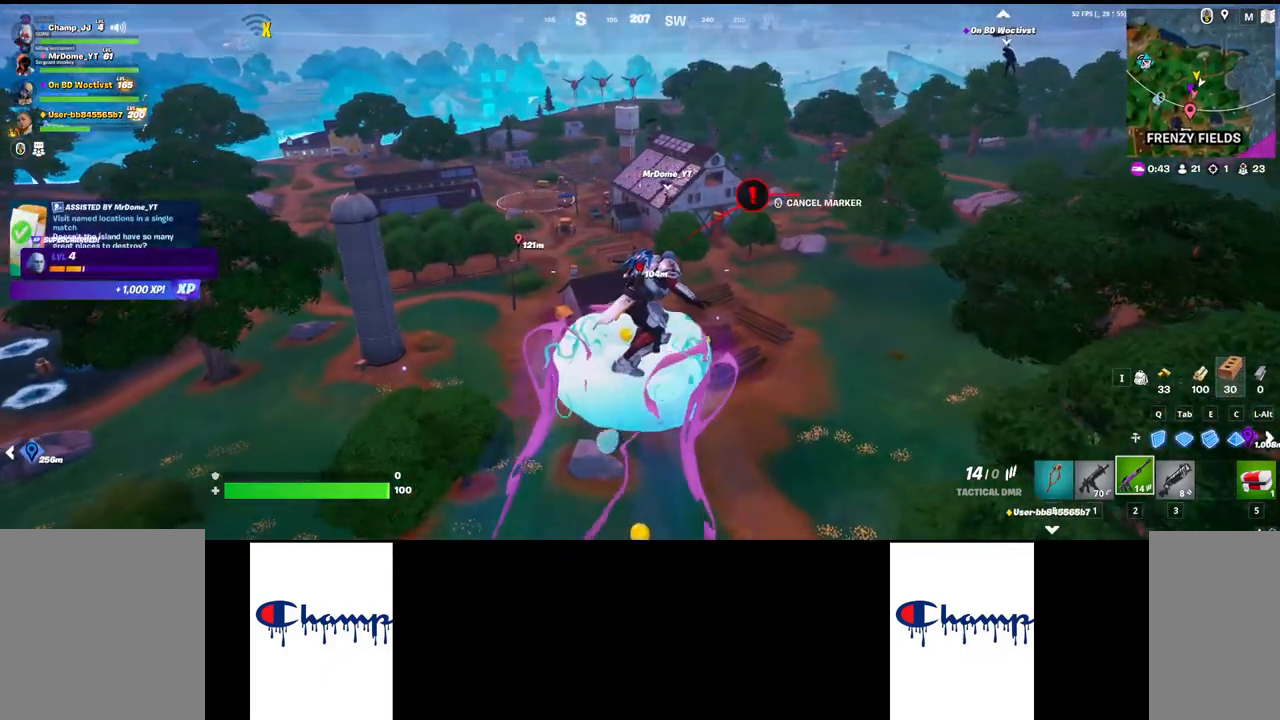
{"keys": ["w"], "mouse": [], "events": [[33, "mouse_wheel", "up"]]}
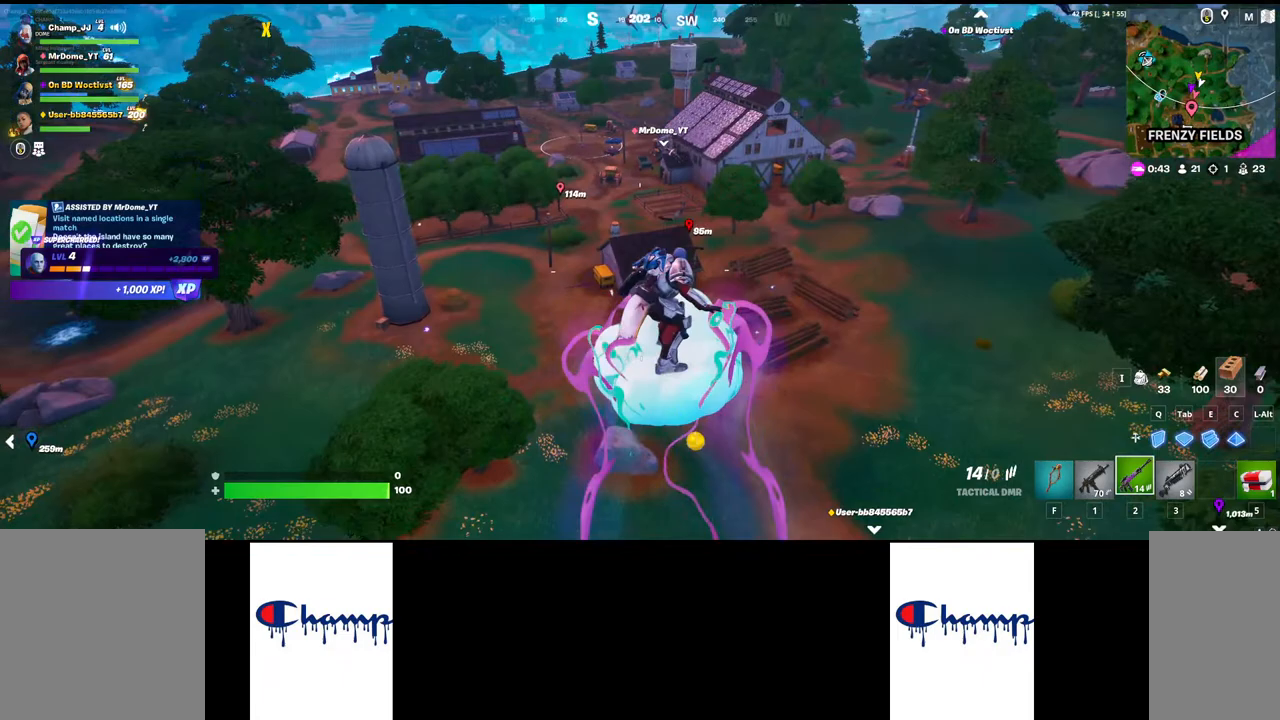
{"keys": ["w"], "mouse": ["wheel"], "events": [[300, "mouse_wheel", "down"], [400, "mouse_wheel", "up"], [417, "mouse_wheel", "down"]]}
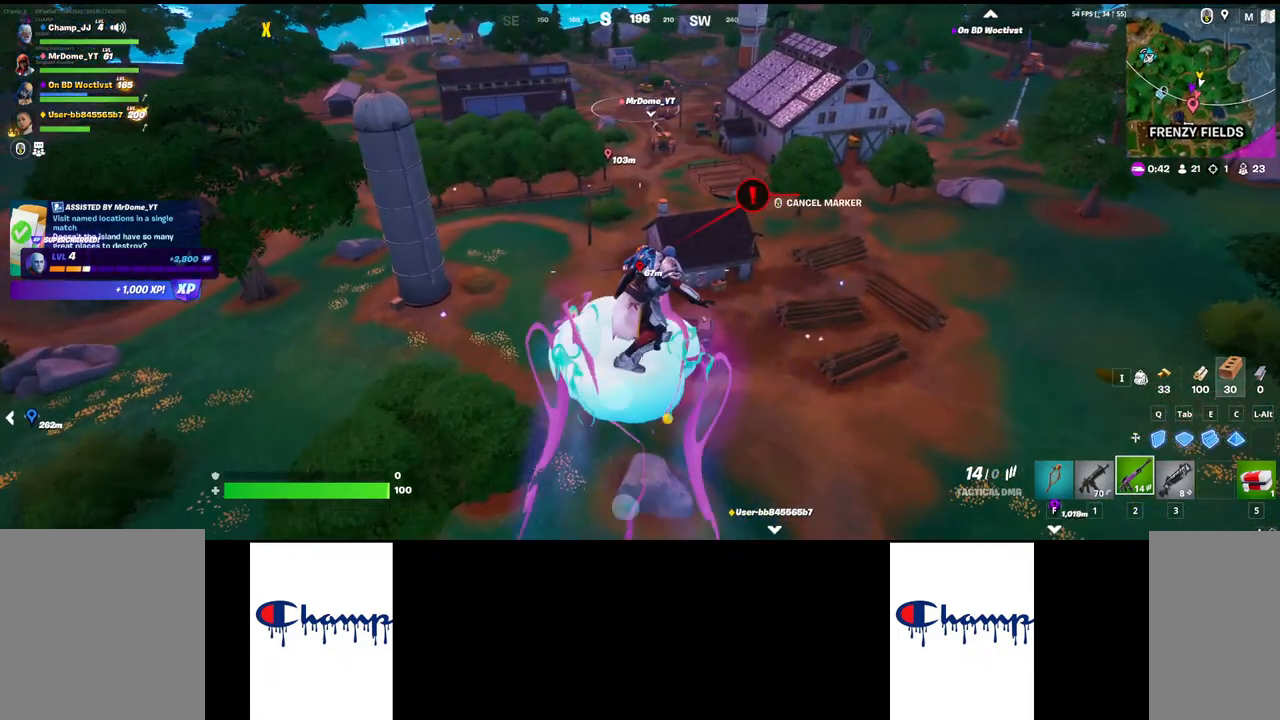
{"keys": ["w"], "mouse": [], "events": [[33, "mouse_wheel", "up"], [100, "mouse_wheel", "down"], [217, "mouse_wheel", "up"]]}
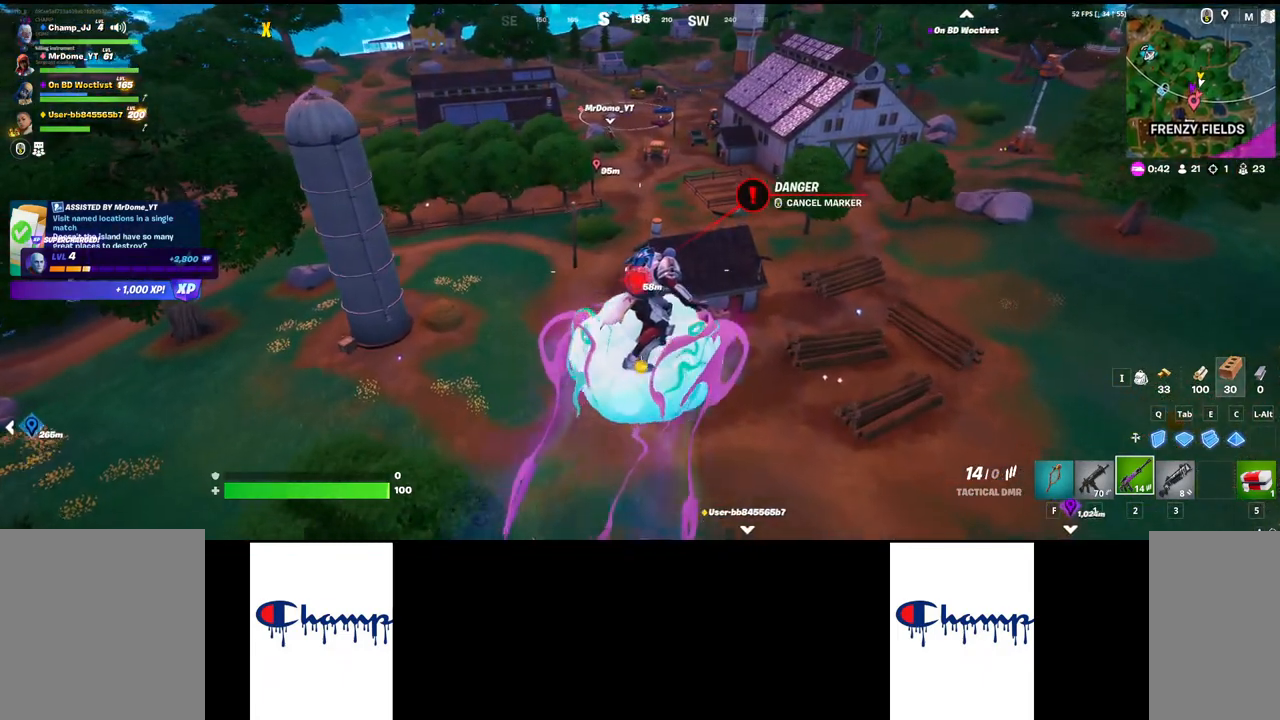
{"keys": ["w"], "mouse": [], "events": []}
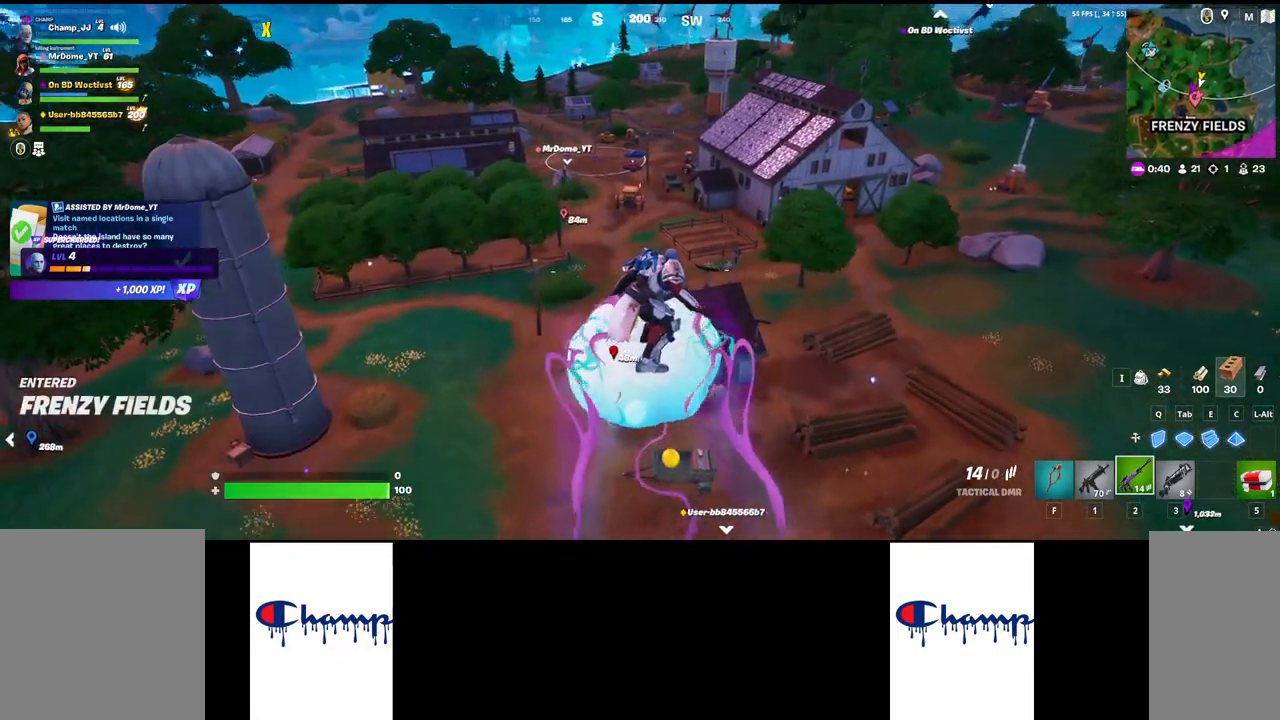
{"keys": ["w"], "mouse": [], "events": []}
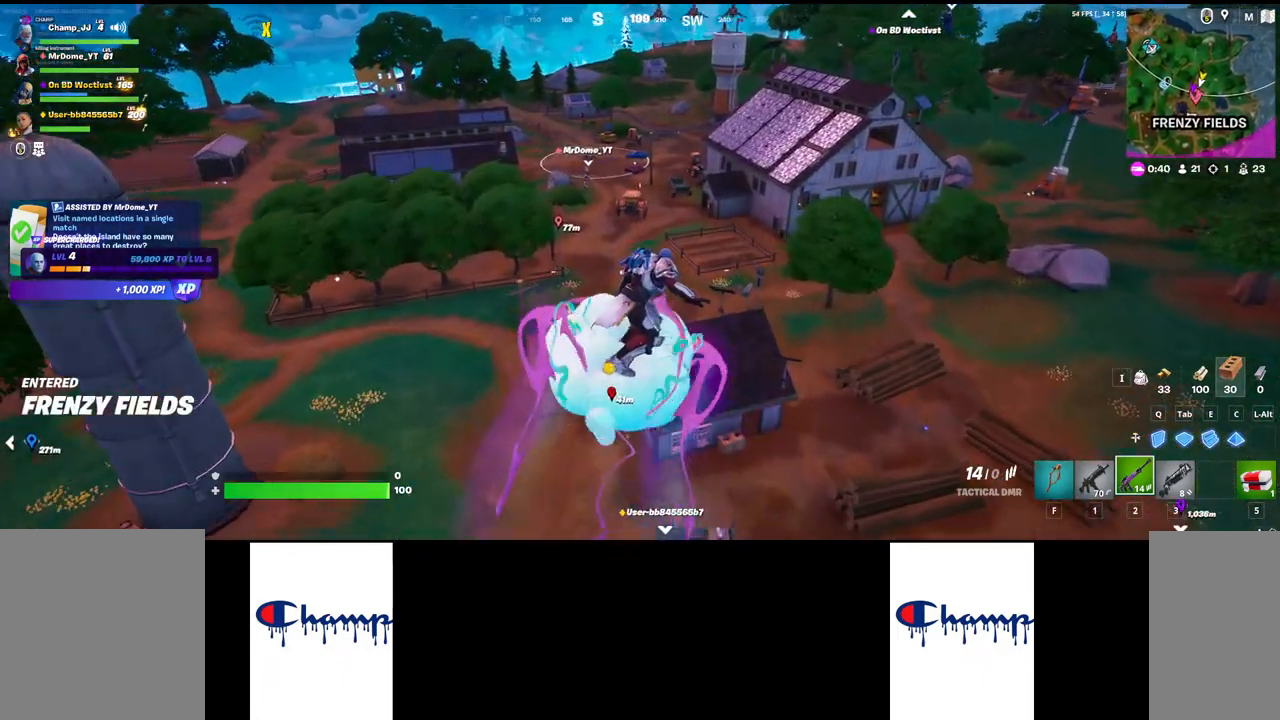
{"keys": ["w"], "mouse": [], "events": []}
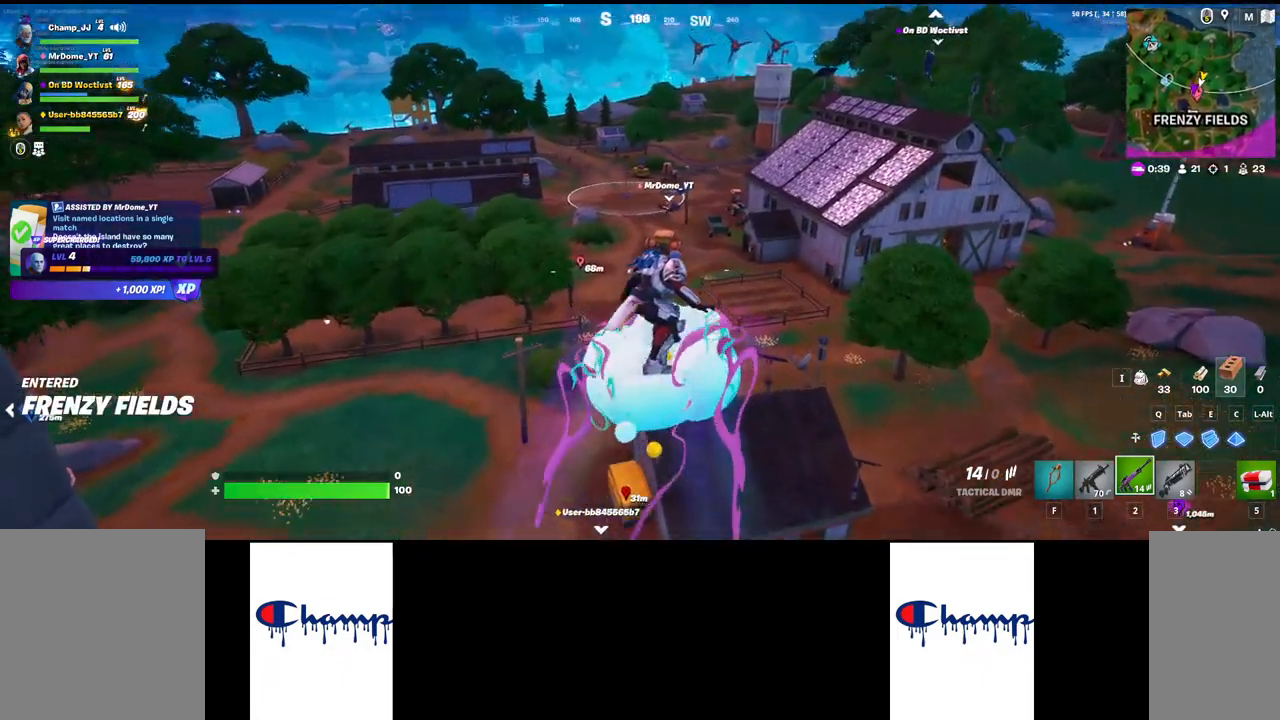
{"keys": ["w"], "mouse": [], "events": [[250, "mouse_mb4", "down"], [500, "mouse_mb4", "up"]]}
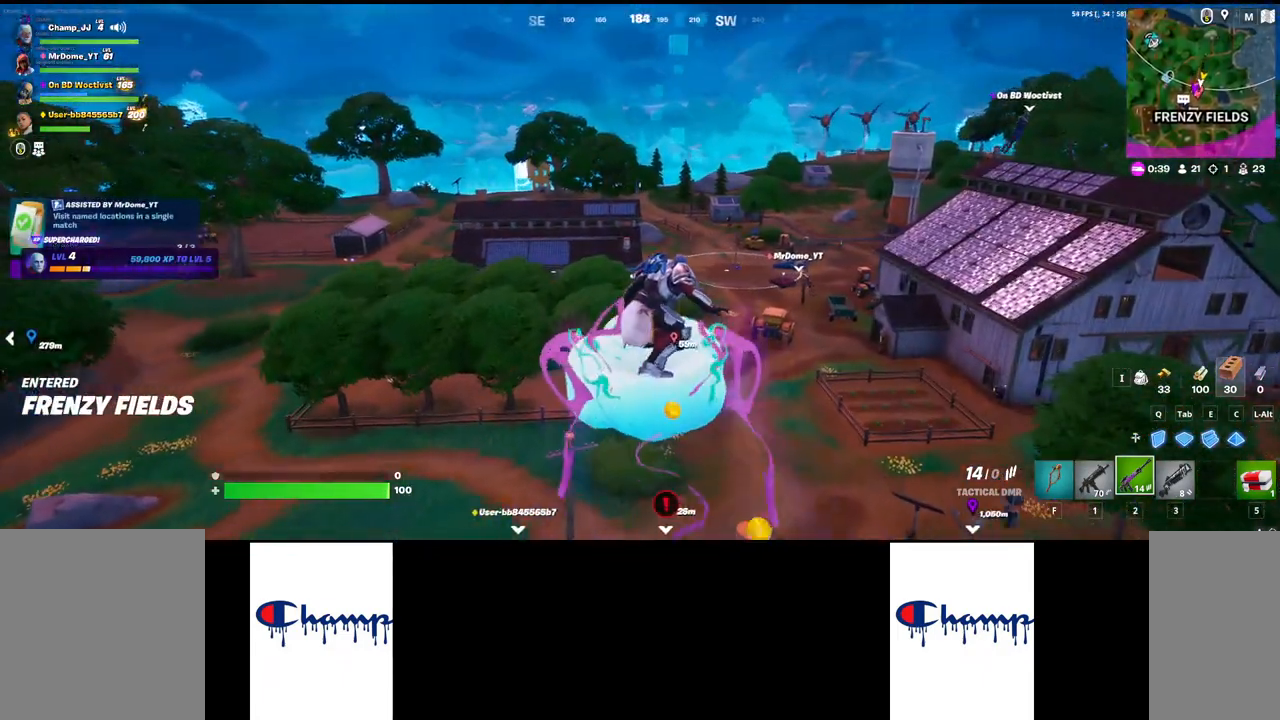
{"keys": ["w"], "mouse": ["mb5"], "events": [[367, "mouse_mb5", "down"]]}
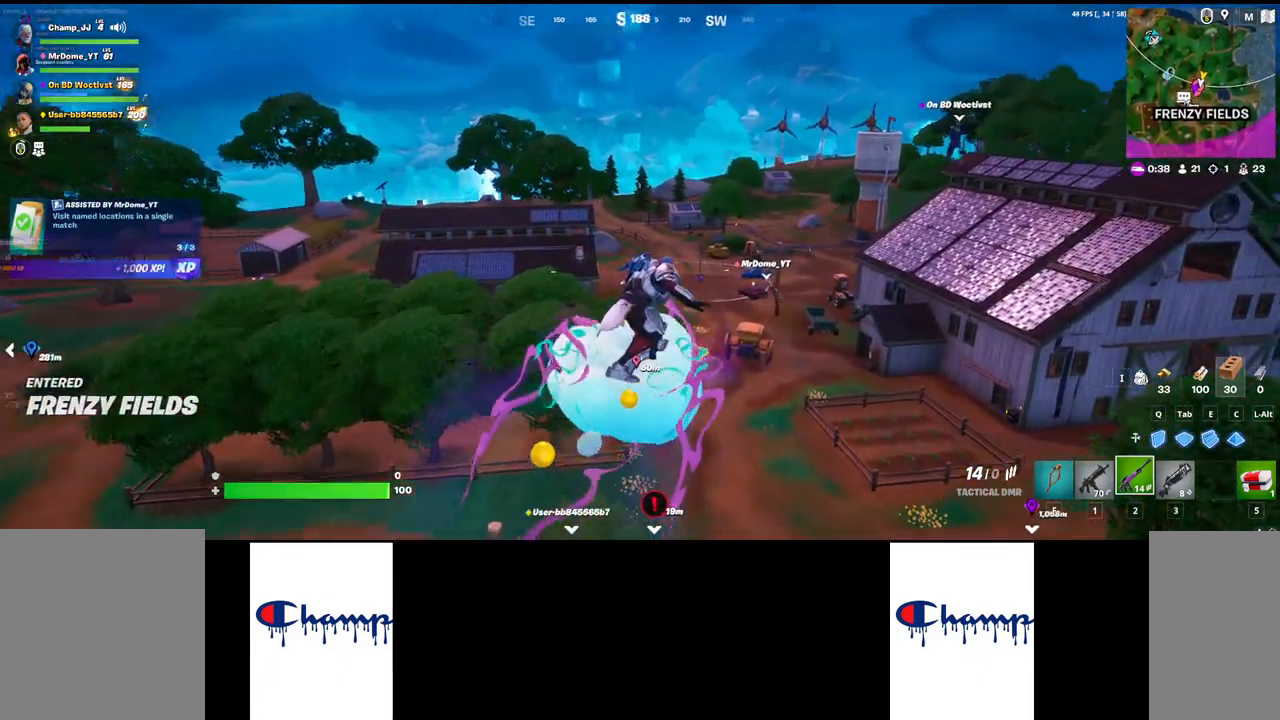
{"keys": ["w"], "mouse": [], "events": [[17, "mouse_mb5", "up"]]}
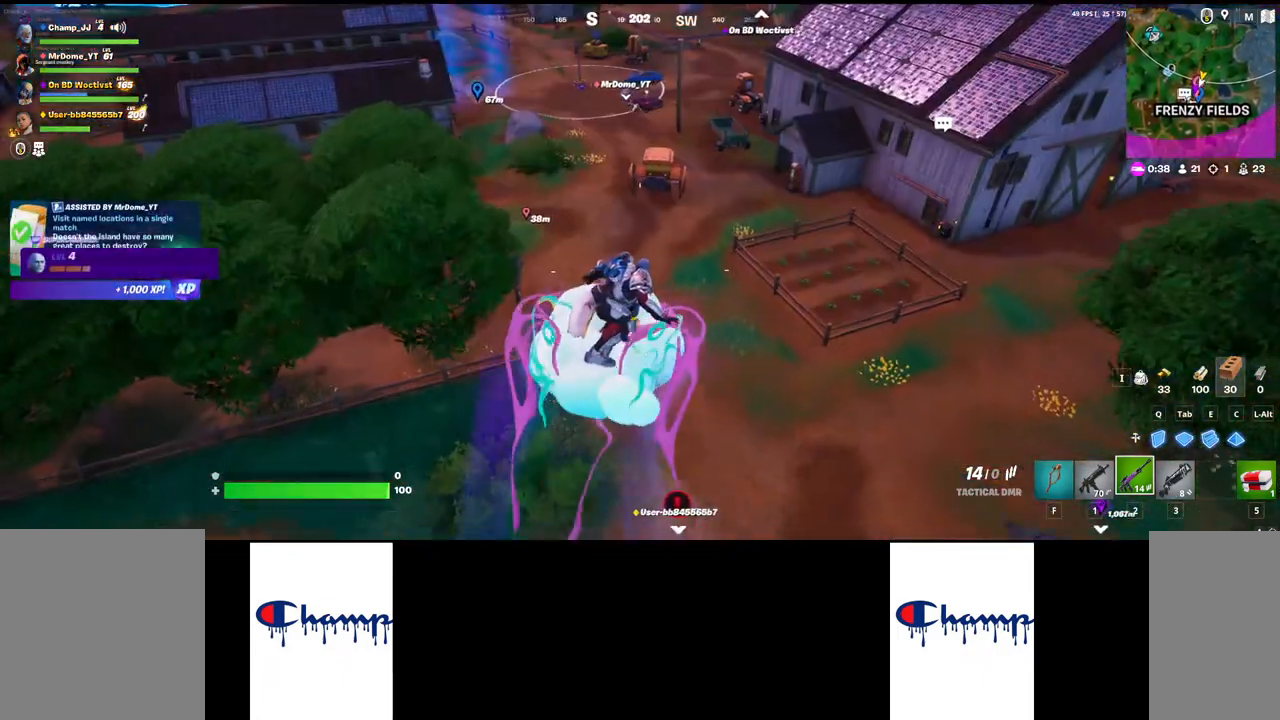
{"keys": ["w"], "mouse": [], "events": []}
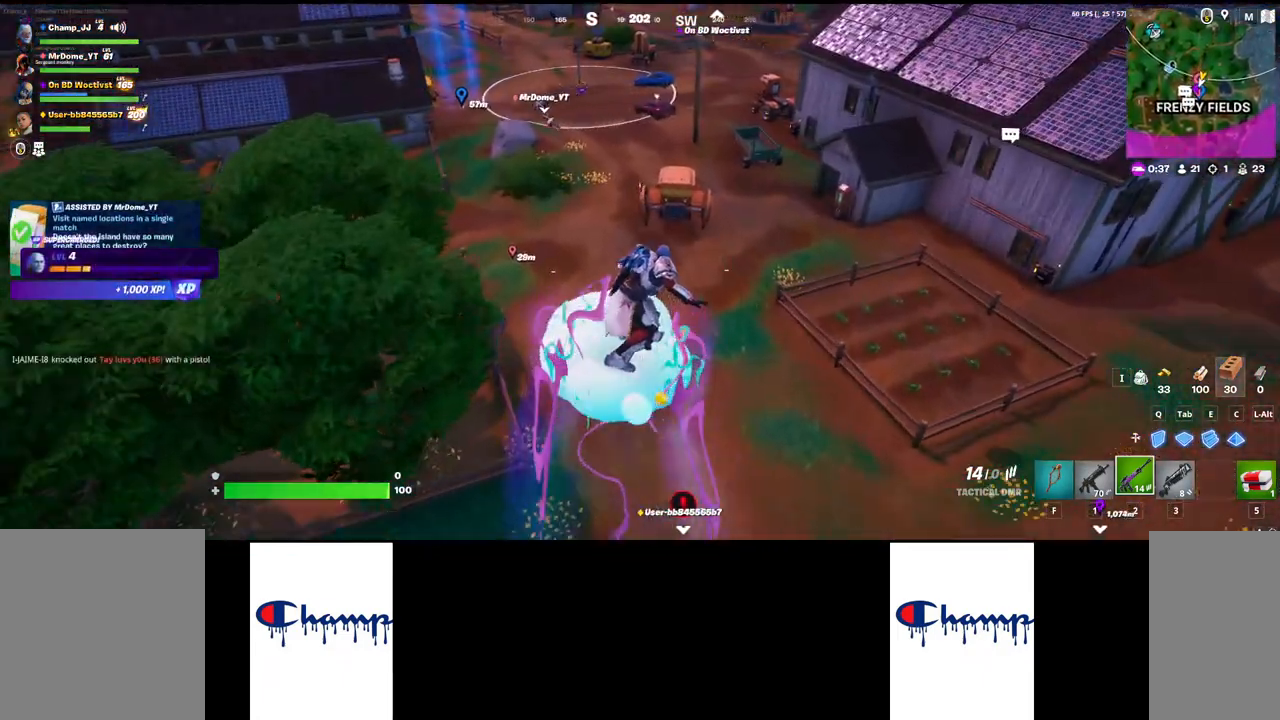
{"keys": ["w"], "mouse": [], "events": []}
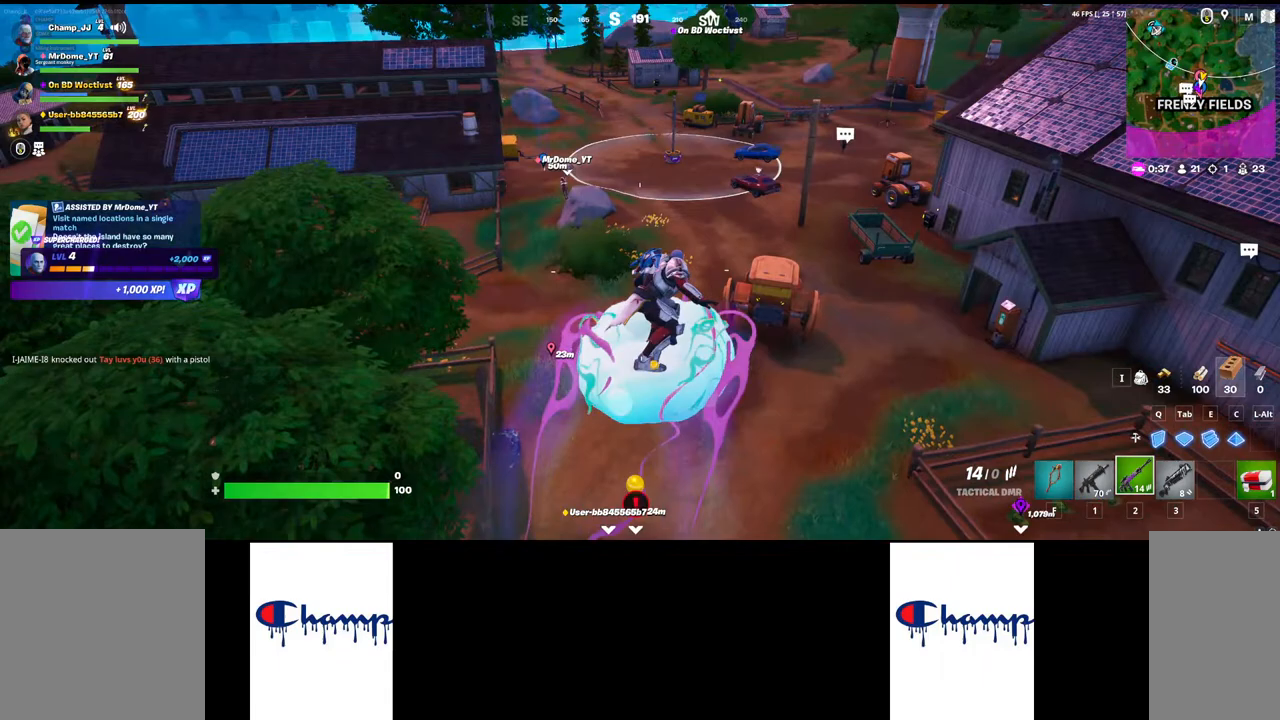
{"keys": ["w"], "mouse": [], "events": []}
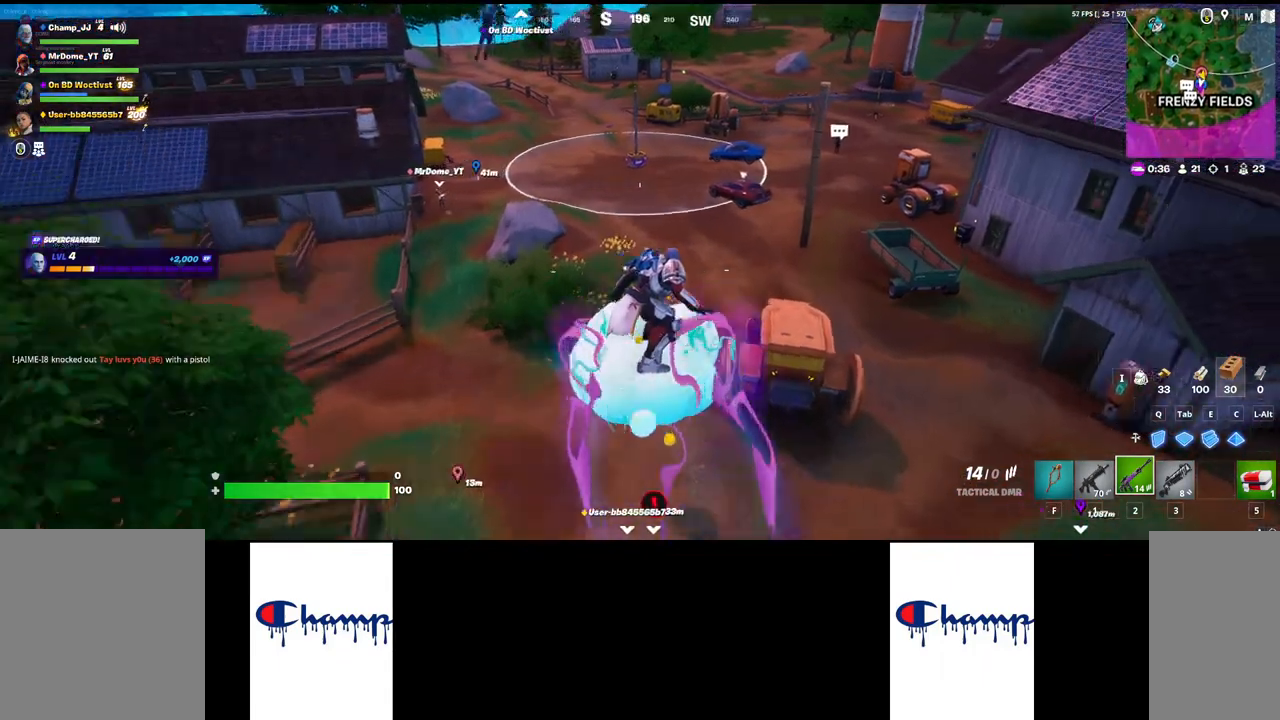
{"keys": ["w"], "mouse": [], "events": []}
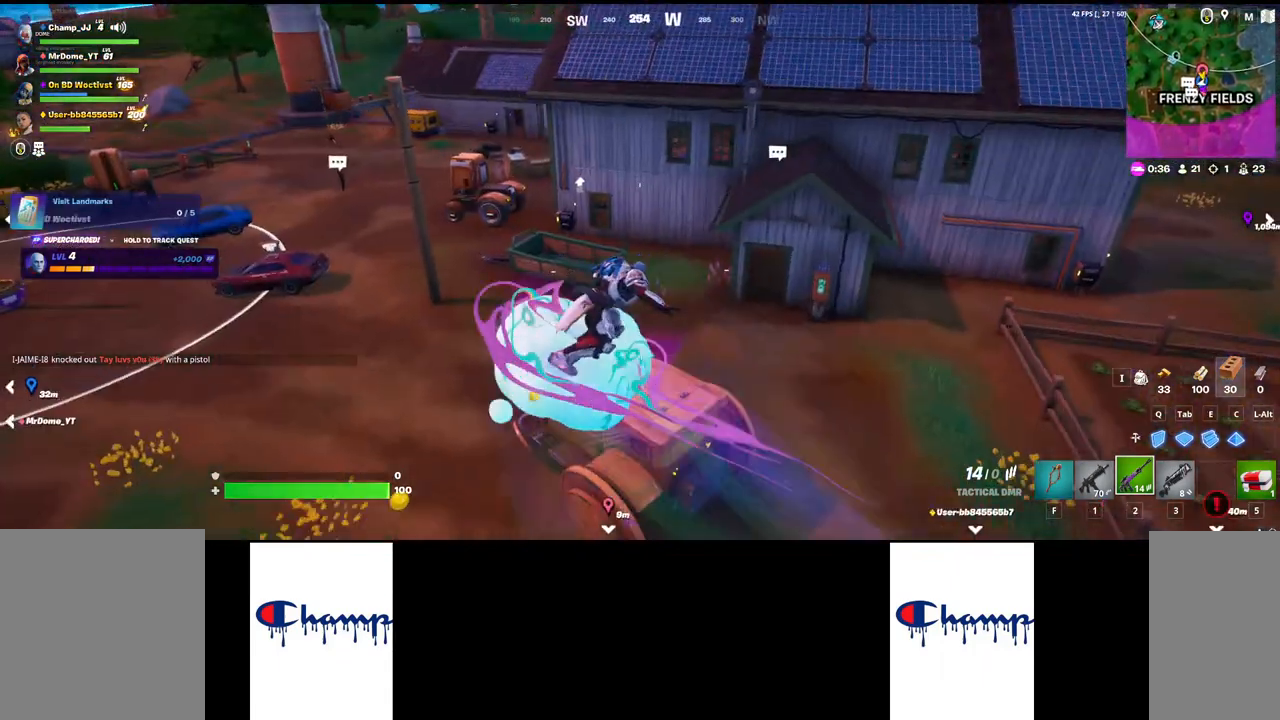
{"keys": ["w"], "mouse": [], "events": []}
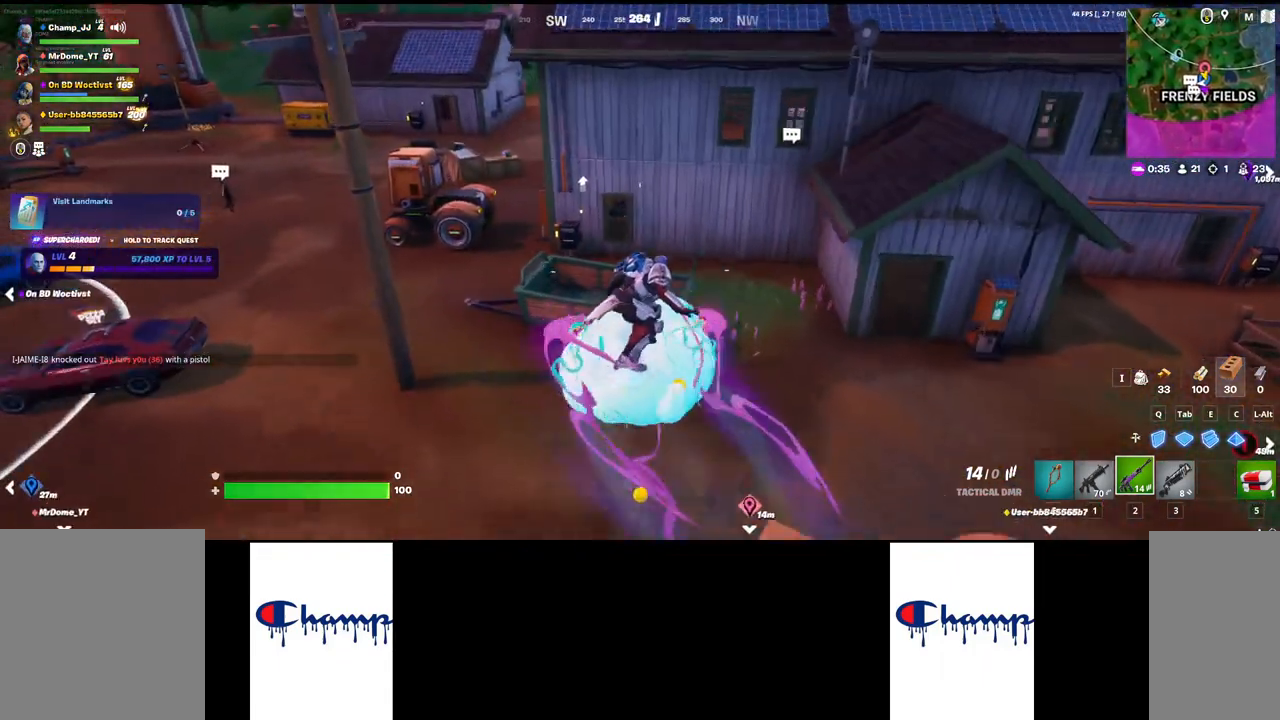
{"keys": [], "mouse": [], "events": [[433, "w", "up"]]}
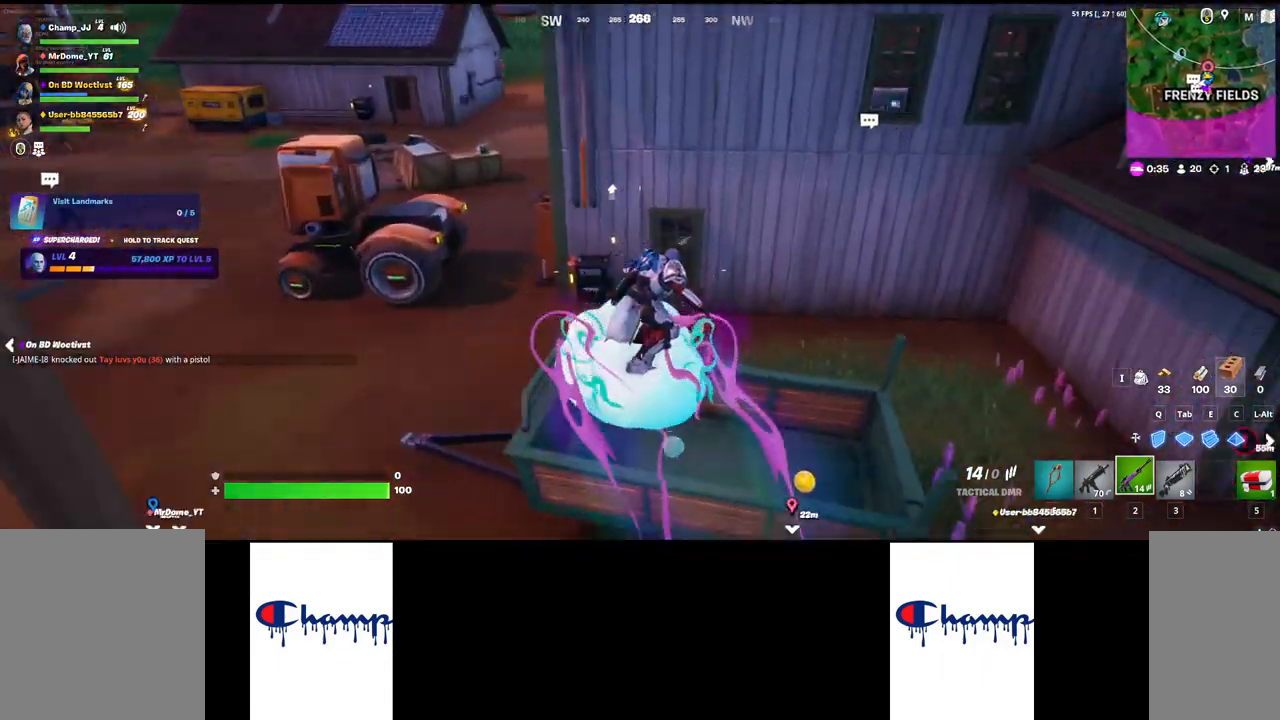
{"keys": ["w"], "mouse": ["mb4"], "events": [[33, "d", "down"], [433, "d", "up"], [450, "w", "down"], [500, "mouse_mb4", "down"]]}
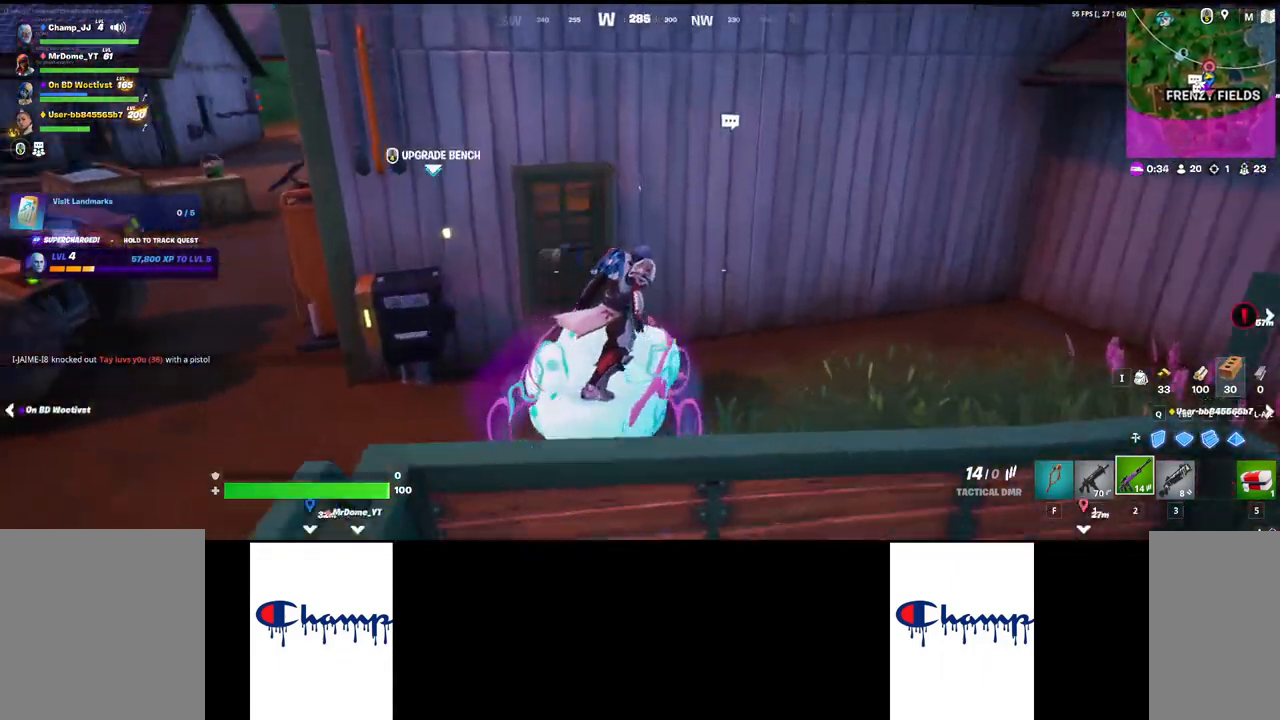
{"keys": ["a"], "mouse": [], "events": [[133, "mouse_mb4", "up"], [217, "mouse_mb4", "down"], [317, "mouse_mb4", "up"], [333, "a", "down"], [383, "mouse_mb4", "down"], [383, "w", "up"], [483, "mouse_mb4", "up"]]}